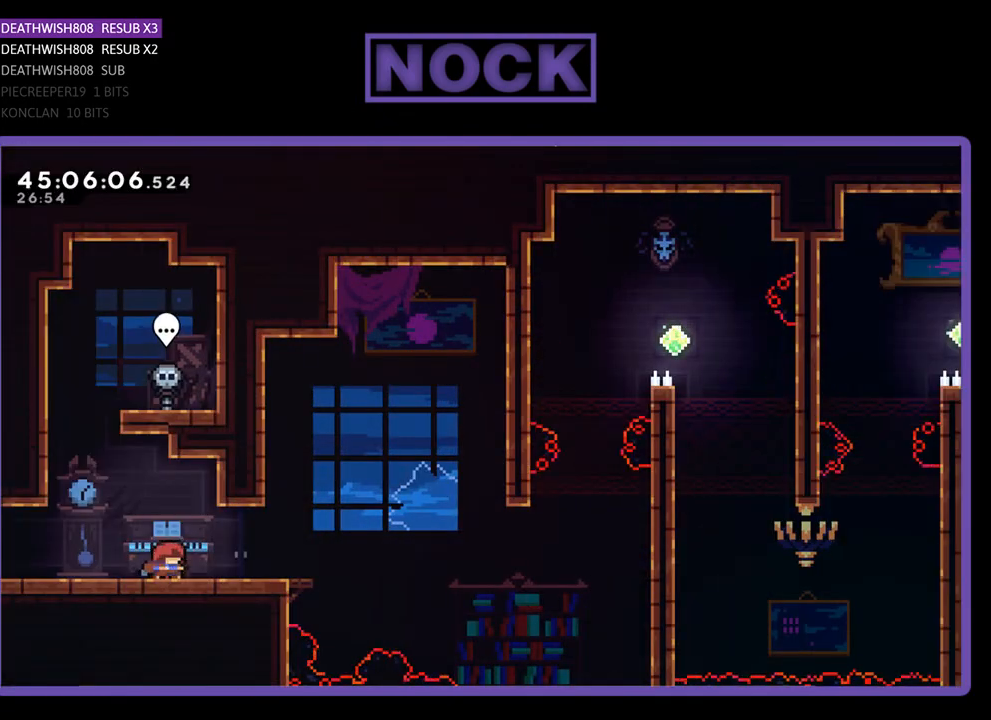
Gameplay with a controller (PlayStation layout); each line is a JSON object with the inputs held at the frame after it. "events" lists button and stick changes between this image and that frame as [ms after this image, input, new state], when the widget could be followed in between. Not read: left_stick right_stick.
{"buttons": ["R2", "DPAD_RIGHT"], "events": [[67, "DPAD_RIGHT", "down"]]}
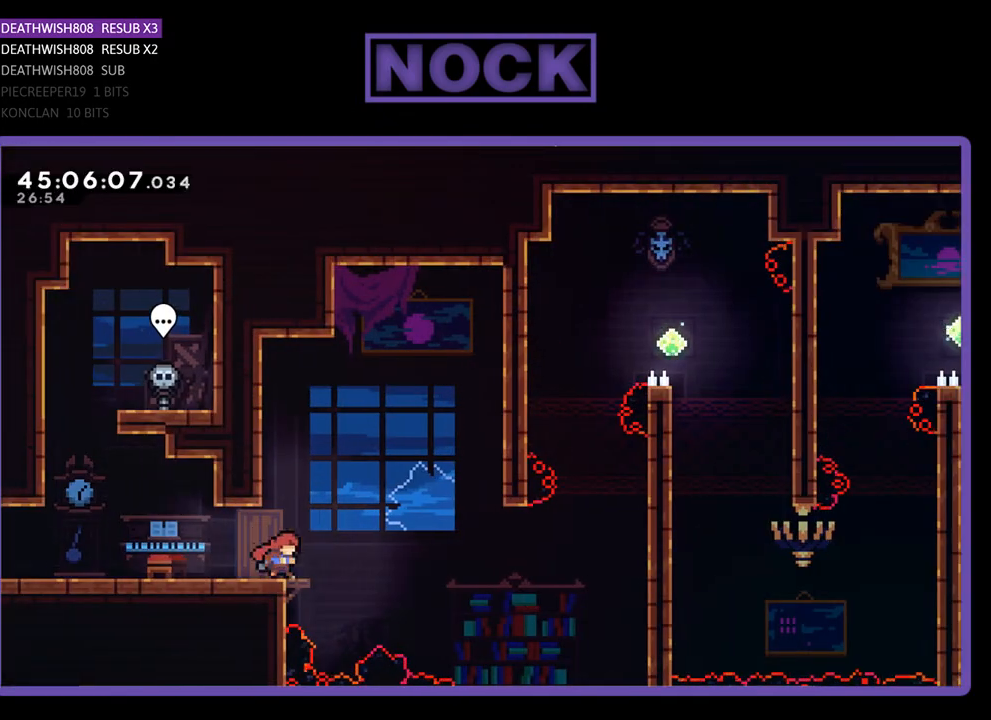
{"buttons": ["CROSS", "R2", "DPAD_UP", "DPAD_RIGHT"], "events": [[67, "CROSS", "down"], [433, "DPAD_UP", "down"]]}
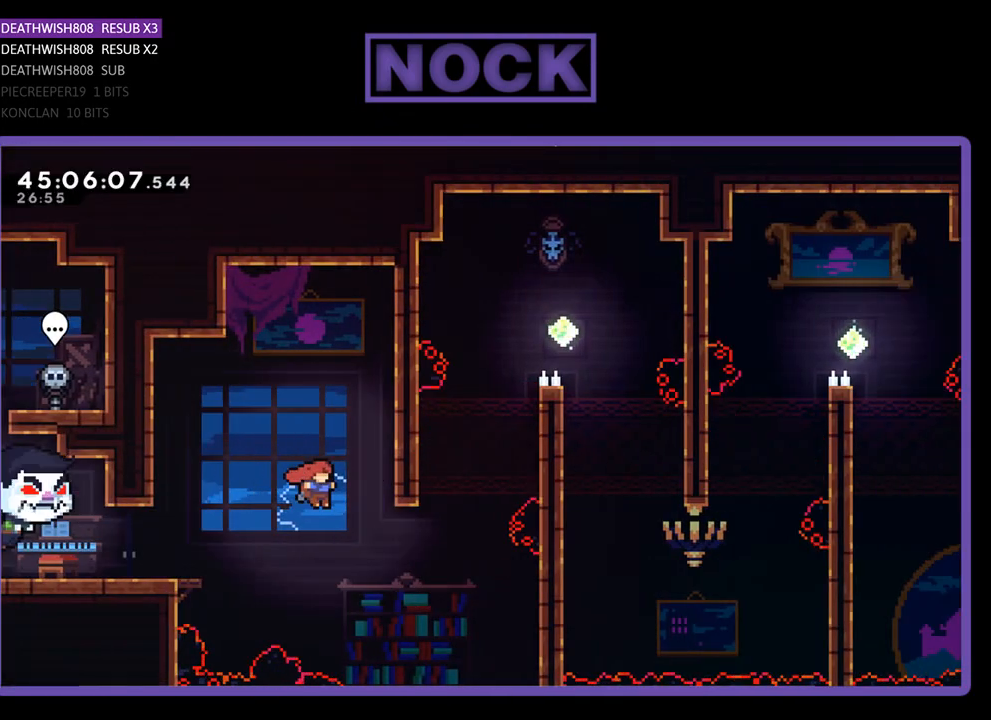
{"buttons": ["CIRCLE", "R2", "DPAD_UP", "DPAD_RIGHT"], "events": [[33, "CROSS", "up"], [233, "CIRCLE", "down"]]}
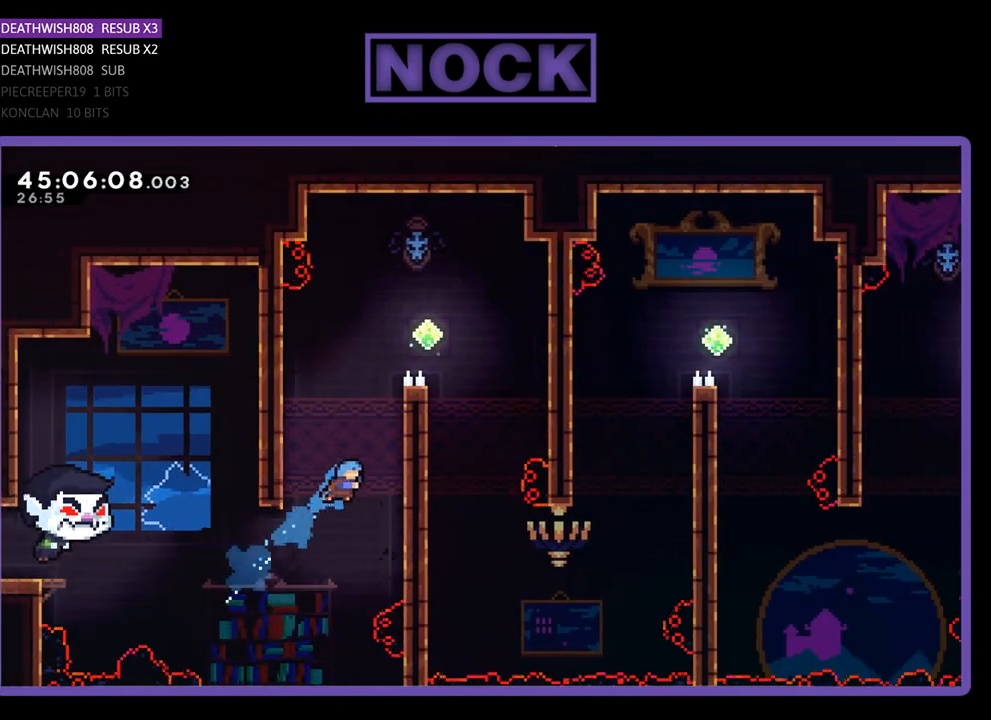
{"buttons": ["CROSS", "R2", "DPAD_UP", "DPAD_RIGHT"], "events": [[67, "CIRCLE", "up"], [167, "CROSS", "down"], [367, "CROSS", "up"], [500, "CROSS", "down"]]}
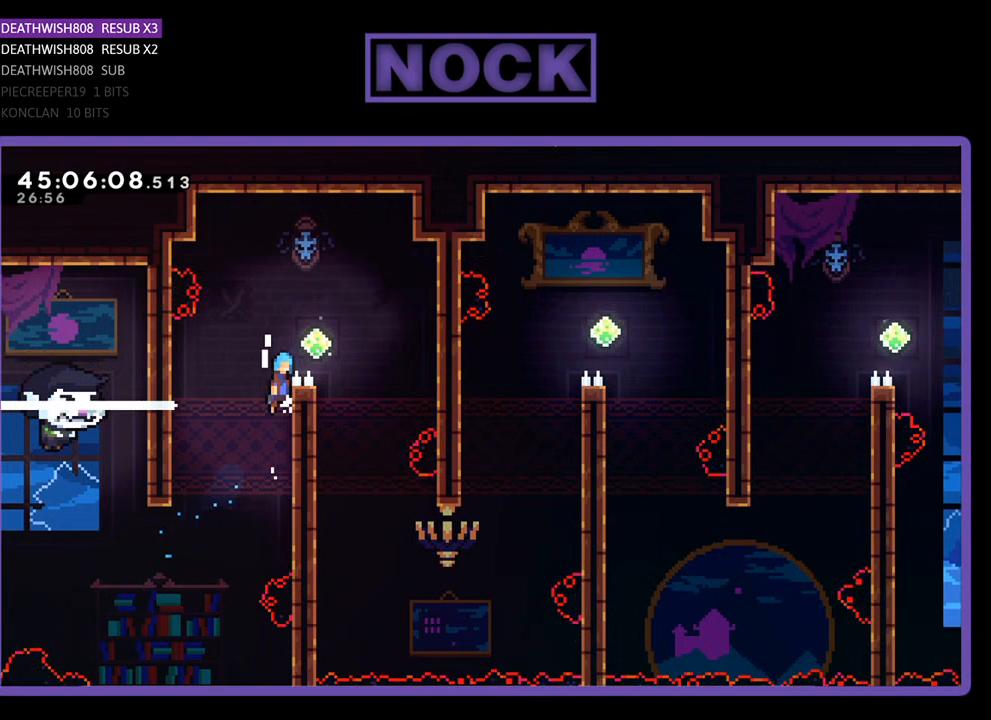
{"buttons": ["R2"], "events": [[267, "DPAD_UP", "up"], [367, "CROSS", "up"], [433, "DPAD_RIGHT", "up"]]}
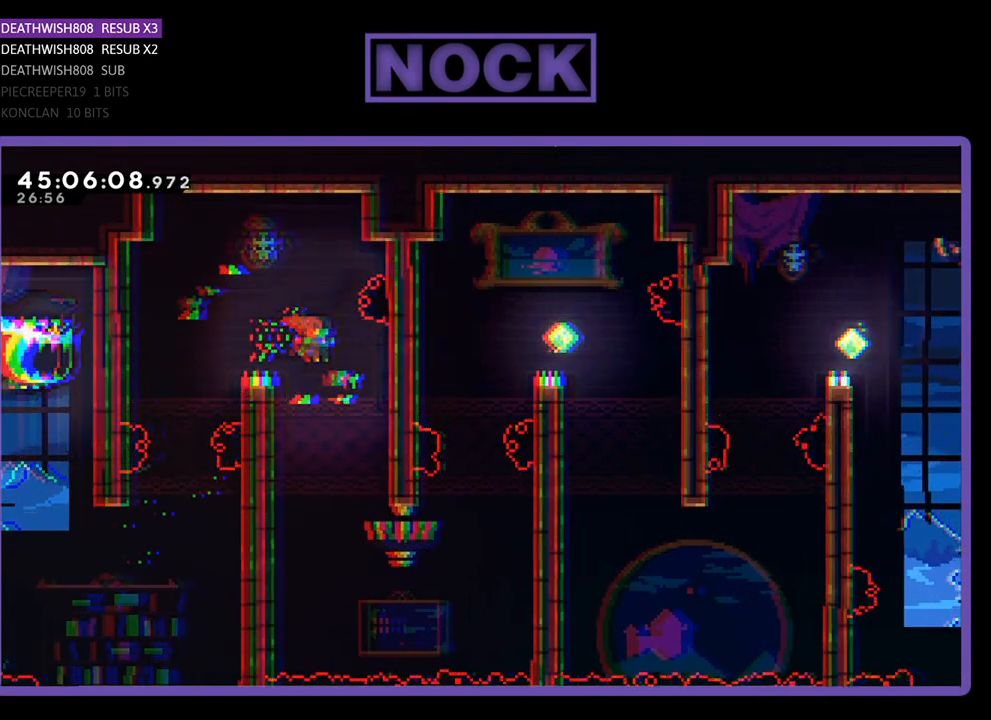
{"buttons": ["R2", "DPAD_DOWN"], "events": [[100, "DPAD_LEFT", "down"], [233, "DPAD_DOWN", "down"], [300, "DPAD_LEFT", "up"]]}
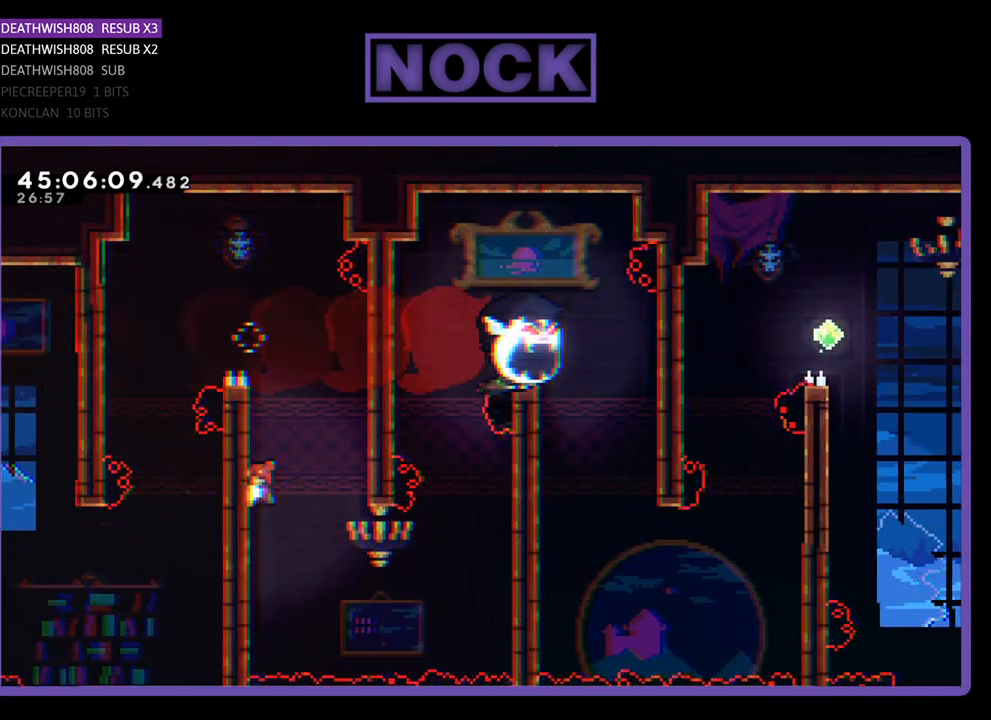
{"buttons": ["CROSS", "R2", "DPAD_RIGHT"], "events": [[100, "DPAD_RIGHT", "down"], [400, "CROSS", "down"], [467, "DPAD_DOWN", "up"]]}
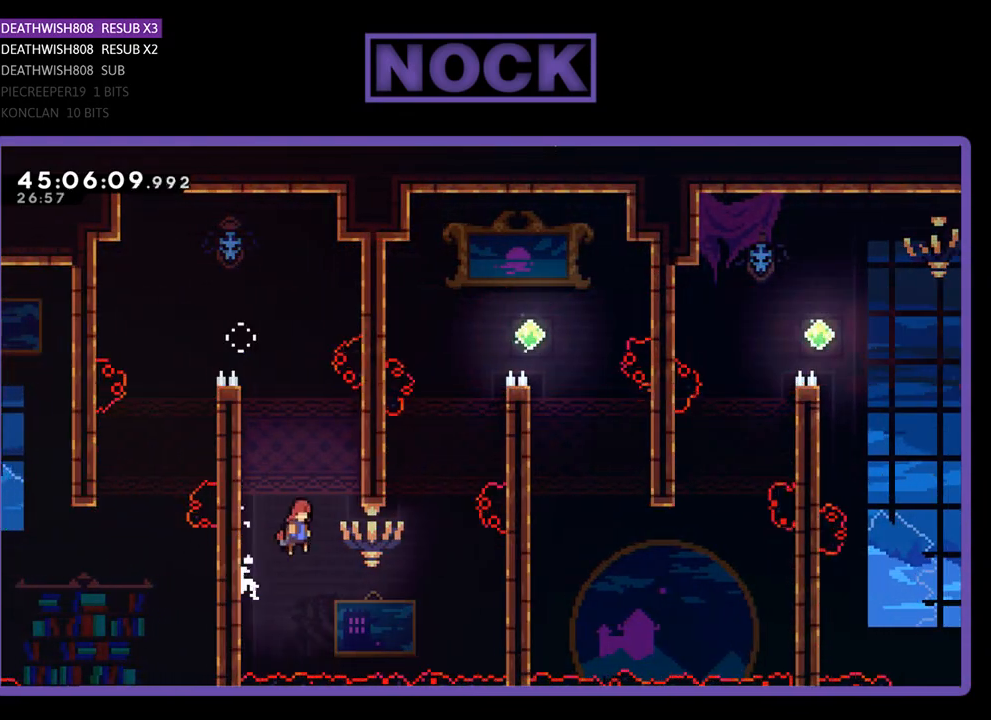
{"buttons": ["R2", "DPAD_RIGHT"], "events": [[133, "CROSS", "up"]]}
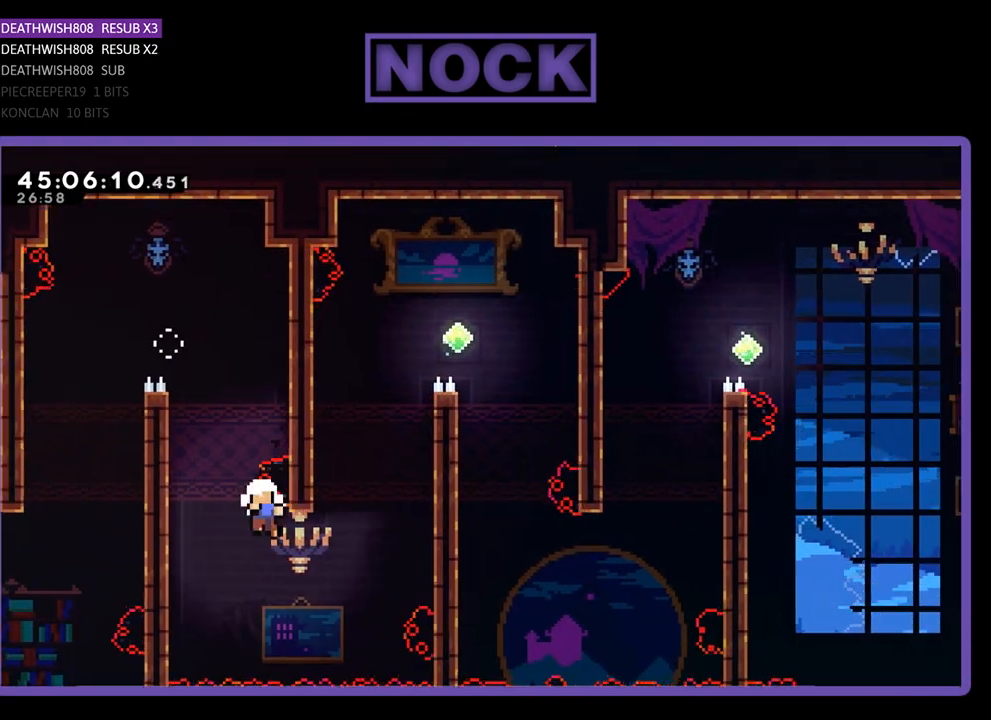
{"buttons": [], "events": [[133, "R2", "up"], [333, "DPAD_RIGHT", "up"]]}
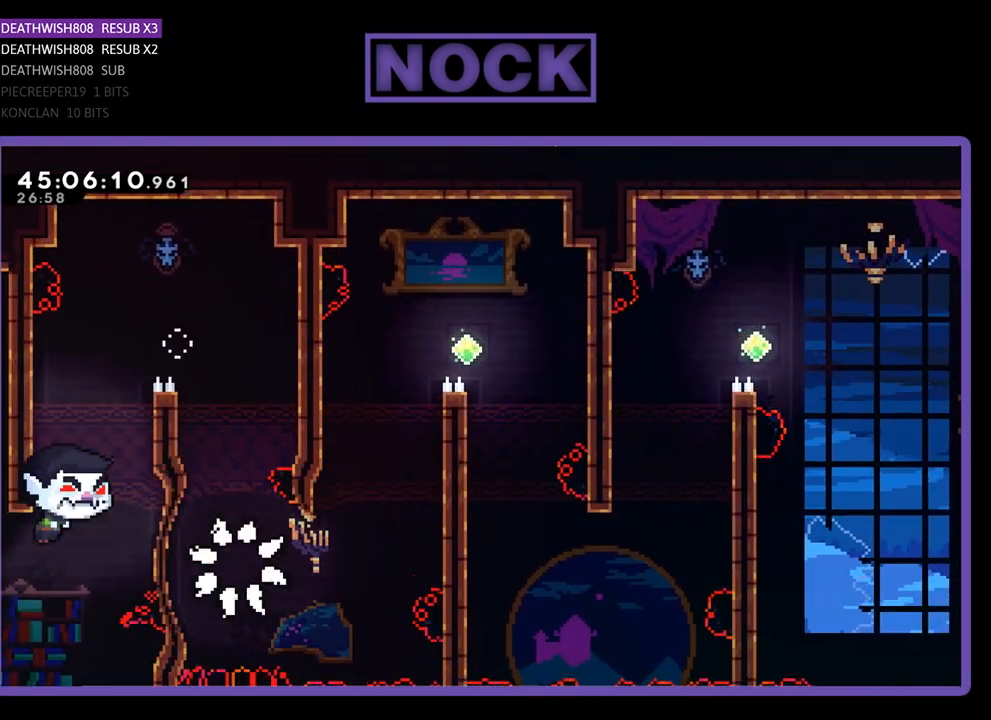
{"buttons": [], "events": []}
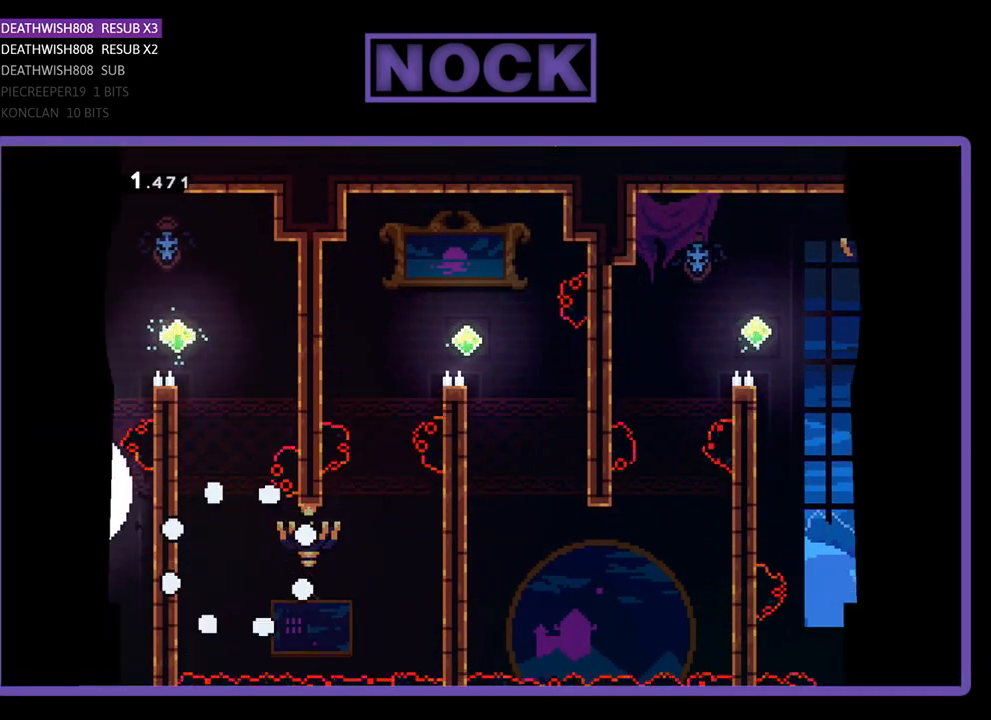
{"buttons": [], "events": []}
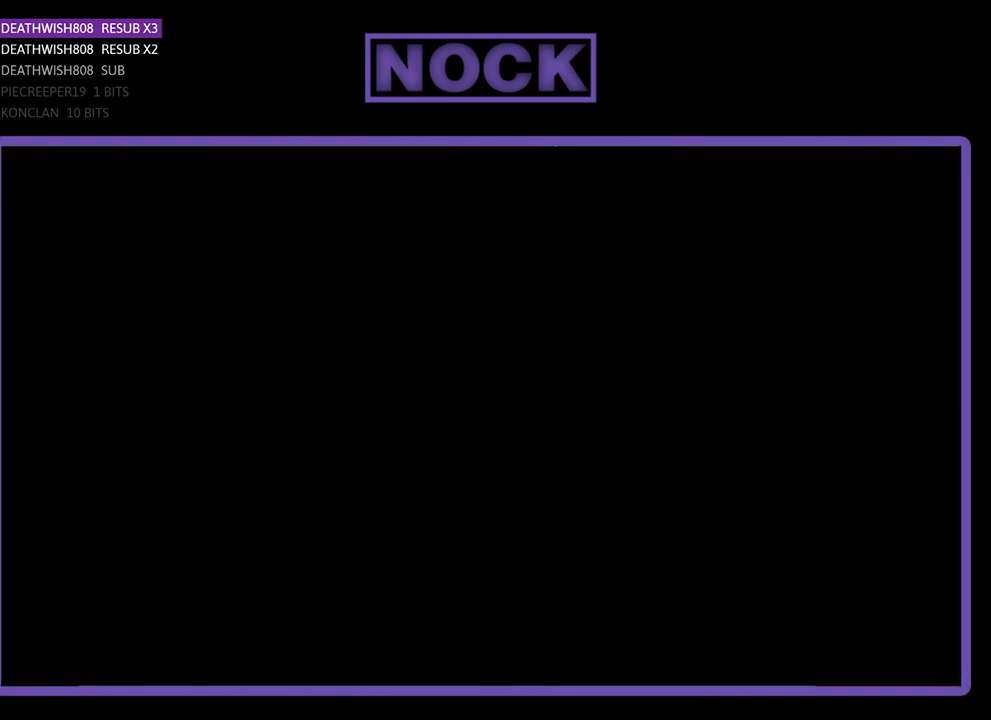
{"buttons": ["R2", "DPAD_RIGHT"], "events": [[233, "R2", "down"], [400, "DPAD_RIGHT", "down"]]}
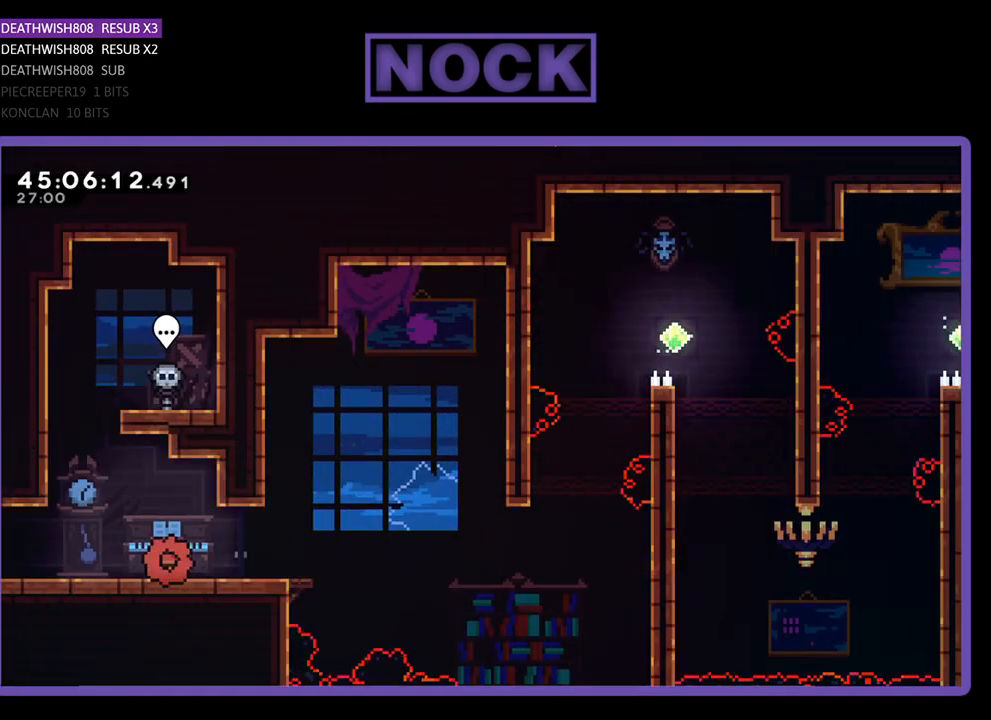
{"buttons": ["R2", "DPAD_RIGHT"], "events": []}
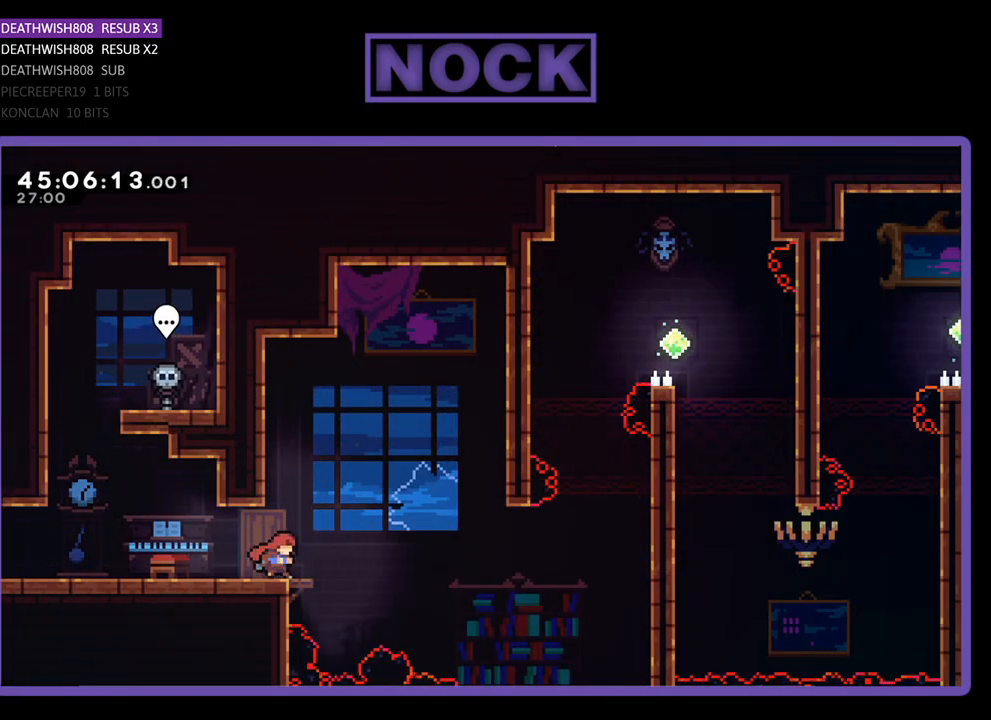
{"buttons": ["CROSS", "R2", "DPAD_RIGHT"], "events": [[67, "CROSS", "down"]]}
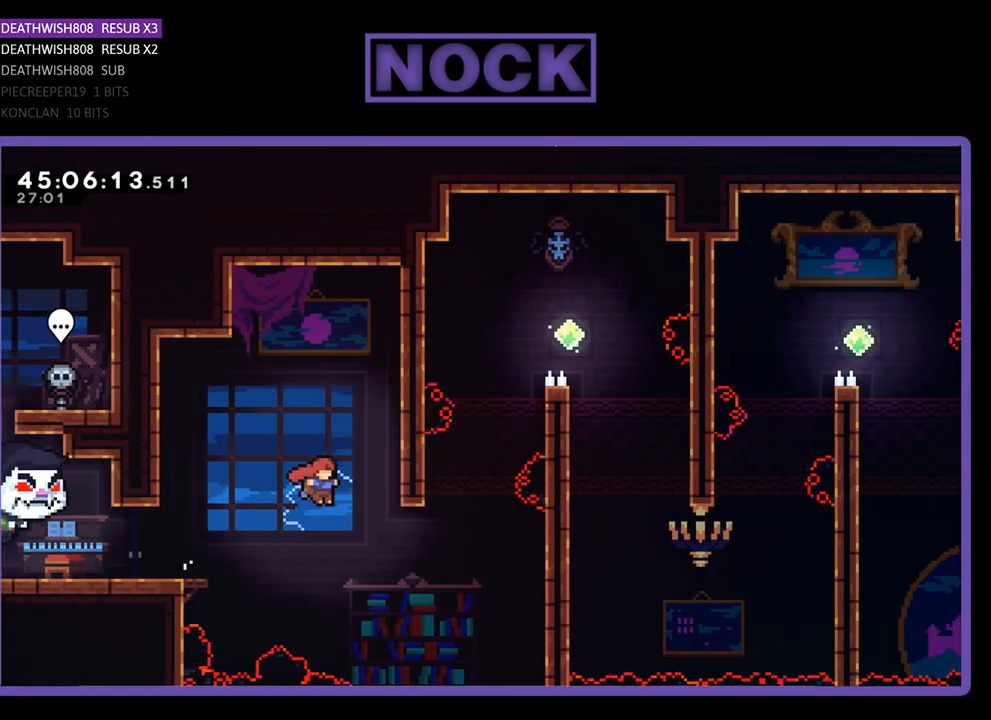
{"buttons": ["CIRCLE", "R2", "DPAD_UP", "DPAD_RIGHT"], "events": [[233, "CROSS", "up"], [233, "DPAD_UP", "down"], [300, "CIRCLE", "down"]]}
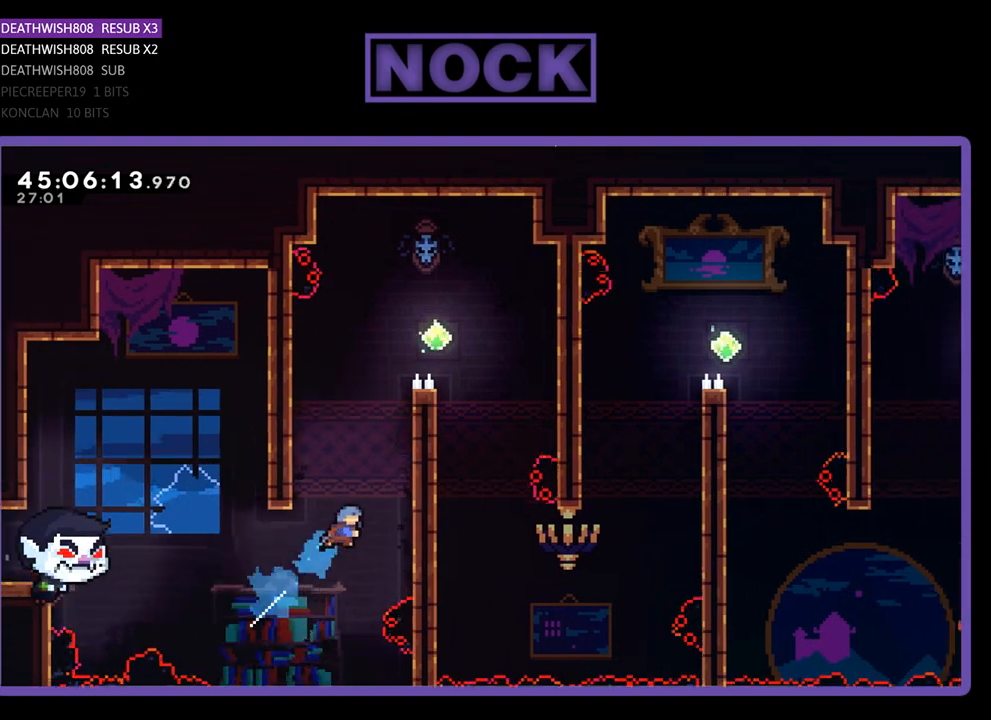
{"buttons": ["CROSS", "R2", "DPAD_UP", "DPAD_RIGHT"], "events": [[167, "CIRCLE", "up"], [233, "CROSS", "down"], [400, "CROSS", "up"], [500, "CROSS", "down"]]}
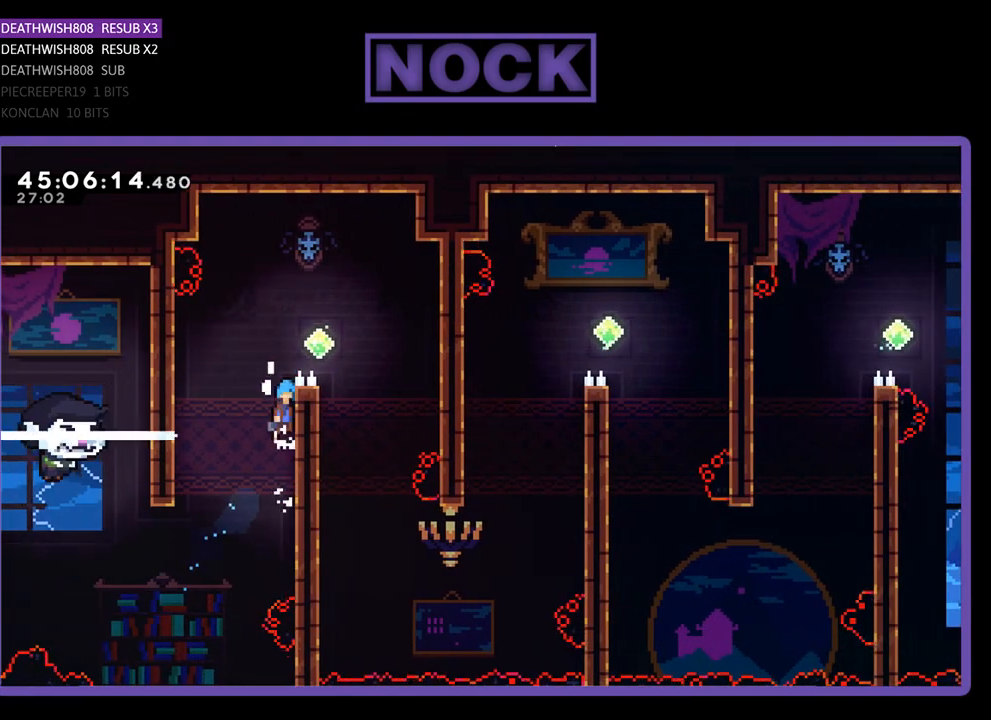
{"buttons": ["R2", "DPAD_RIGHT"], "events": [[133, "CROSS", "up"], [200, "CROSS", "down"], [367, "DPAD_UP", "up"], [467, "CROSS", "up"]]}
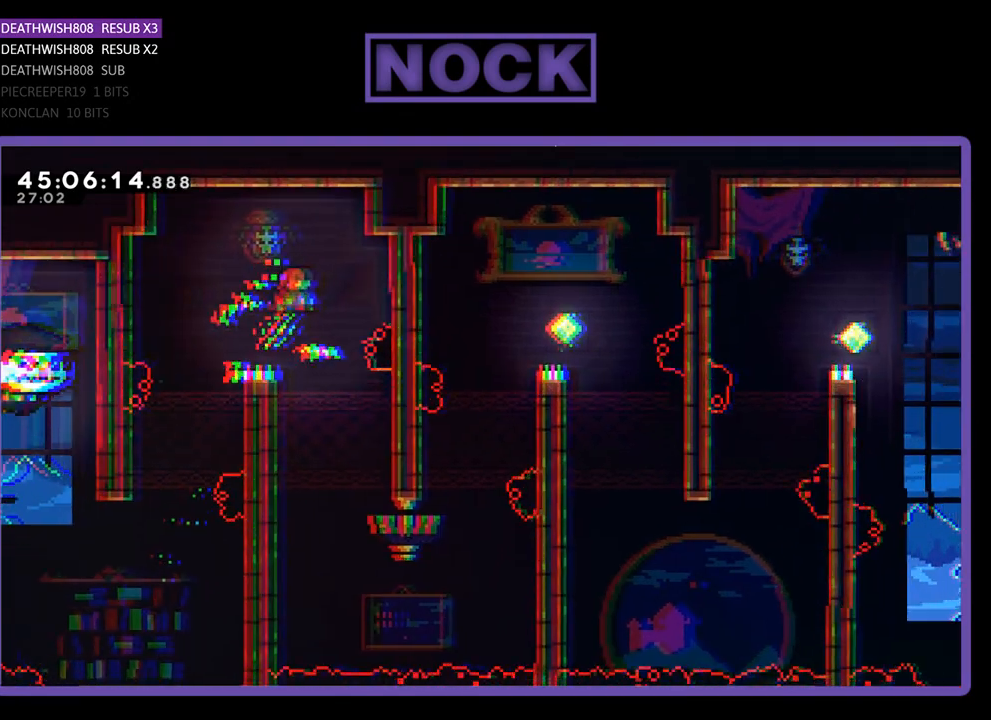
{"buttons": ["R2"], "events": [[67, "DPAD_RIGHT", "up"], [133, "DPAD_UP", "down"], [167, "CIRCLE", "down"], [367, "CIRCLE", "up"], [367, "DPAD_UP", "up"]]}
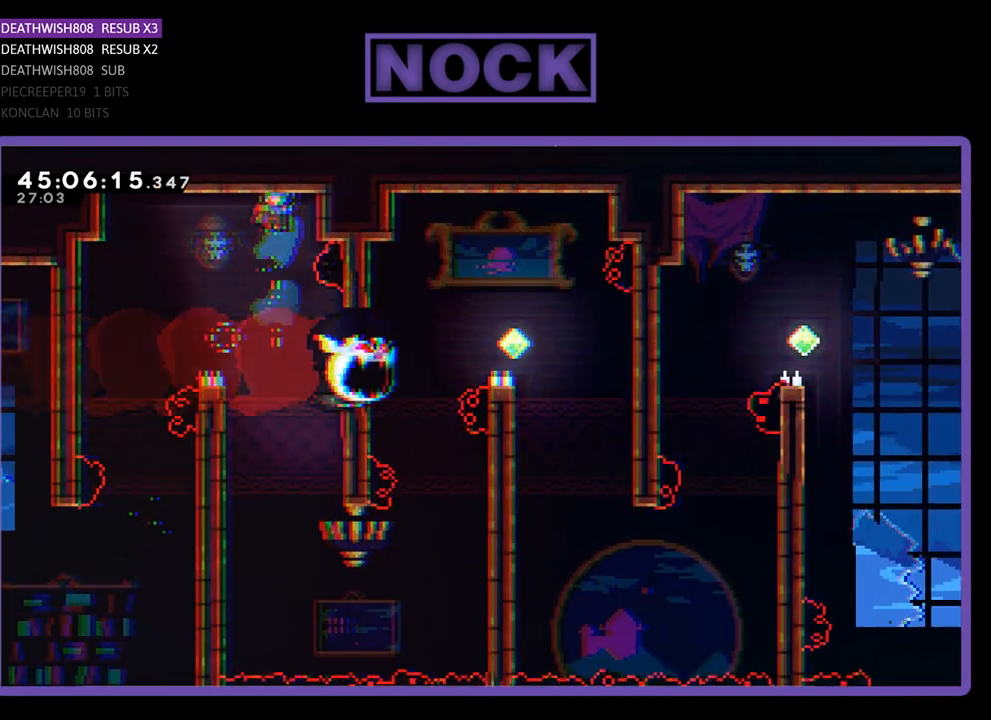
{"buttons": ["R2", "DPAD_UP", "DPAD_LEFT"], "events": [[267, "DPAD_LEFT", "down"], [367, "DPAD_LEFT", "up"], [467, "DPAD_LEFT", "down"], [500, "DPAD_UP", "down"]]}
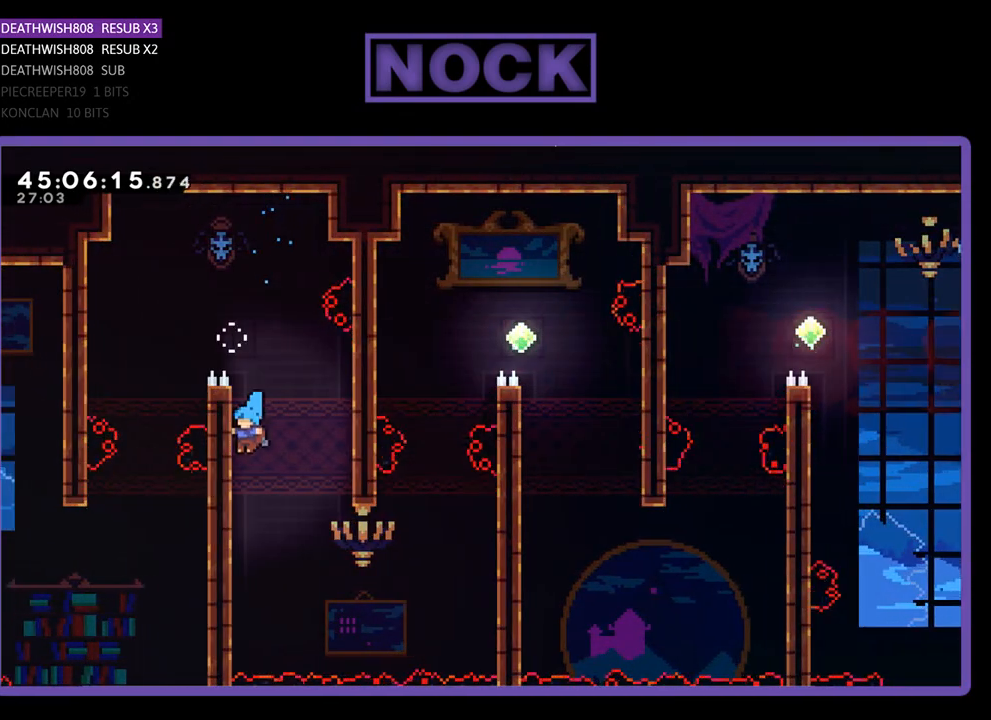
{"buttons": ["R2", "DPAD_UP", "DPAD_LEFT"], "events": []}
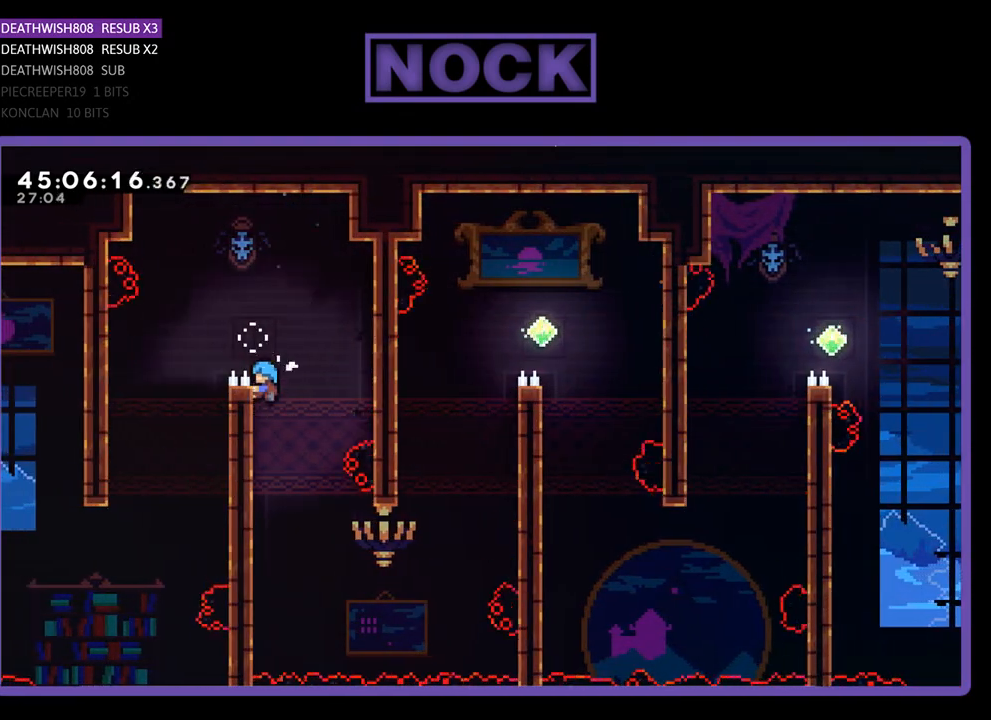
{"buttons": ["R2"], "events": [[33, "DPAD_LEFT", "up"], [133, "DPAD_UP", "up"]]}
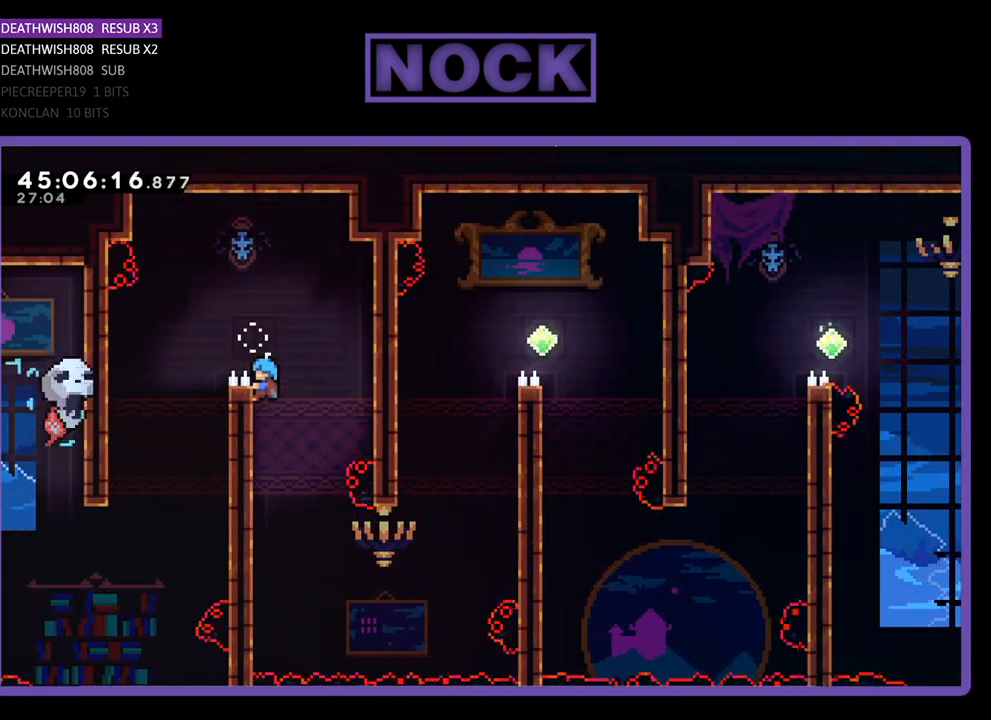
{"buttons": ["R2"], "events": []}
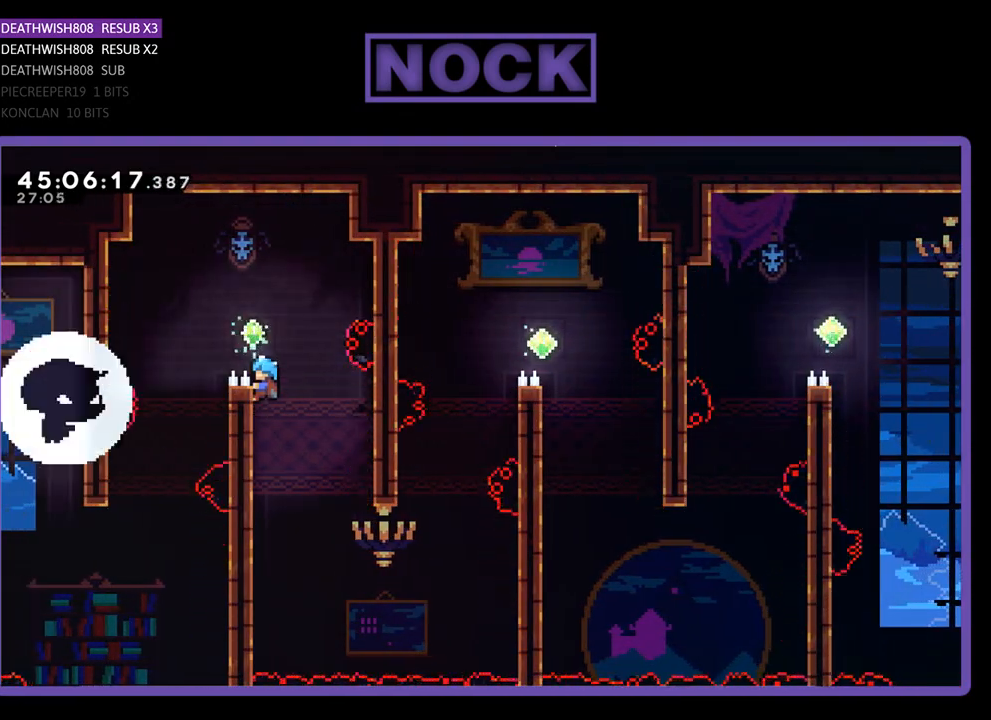
{"buttons": ["R2"], "events": []}
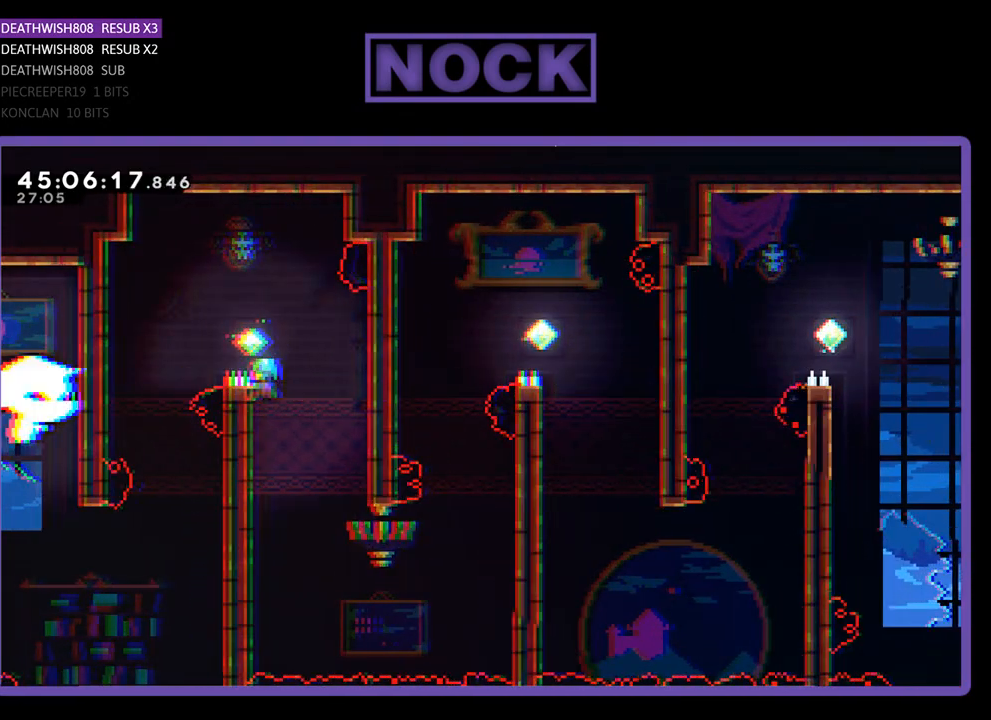
{"buttons": ["CROSS", "R2"], "events": [[200, "CROSS", "down"], [200, "DPAD_UP", "down"], [400, "DPAD_UP", "up"]]}
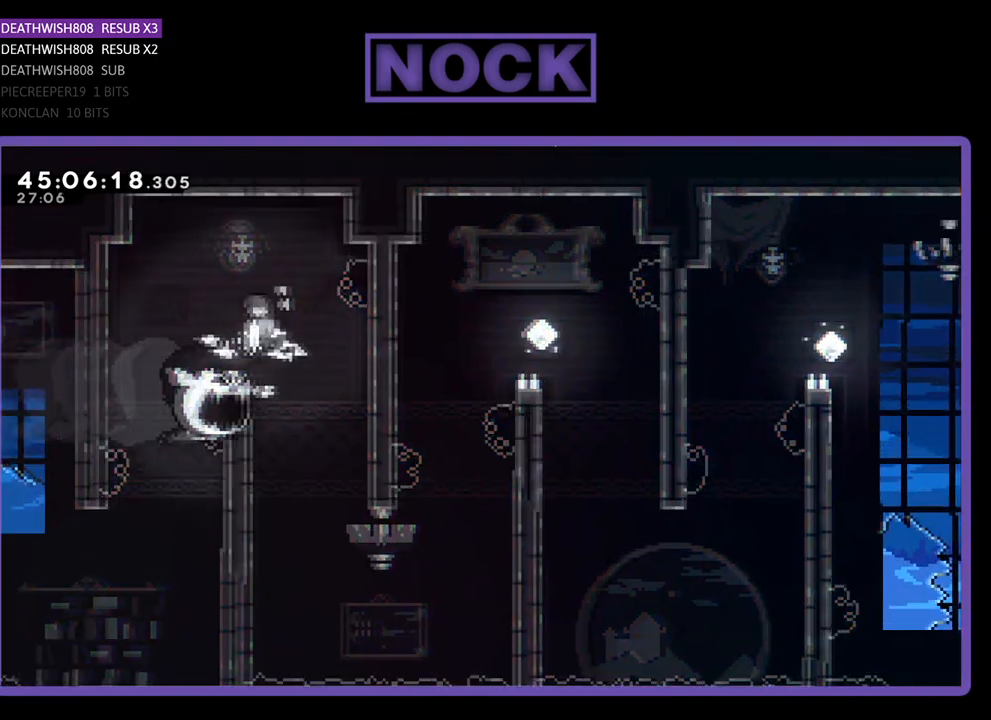
{"buttons": ["R2", "DPAD_LEFT"], "events": [[200, "DPAD_RIGHT", "down"], [267, "CROSS", "up"], [300, "DPAD_RIGHT", "up"], [400, "DPAD_LEFT", "down"]]}
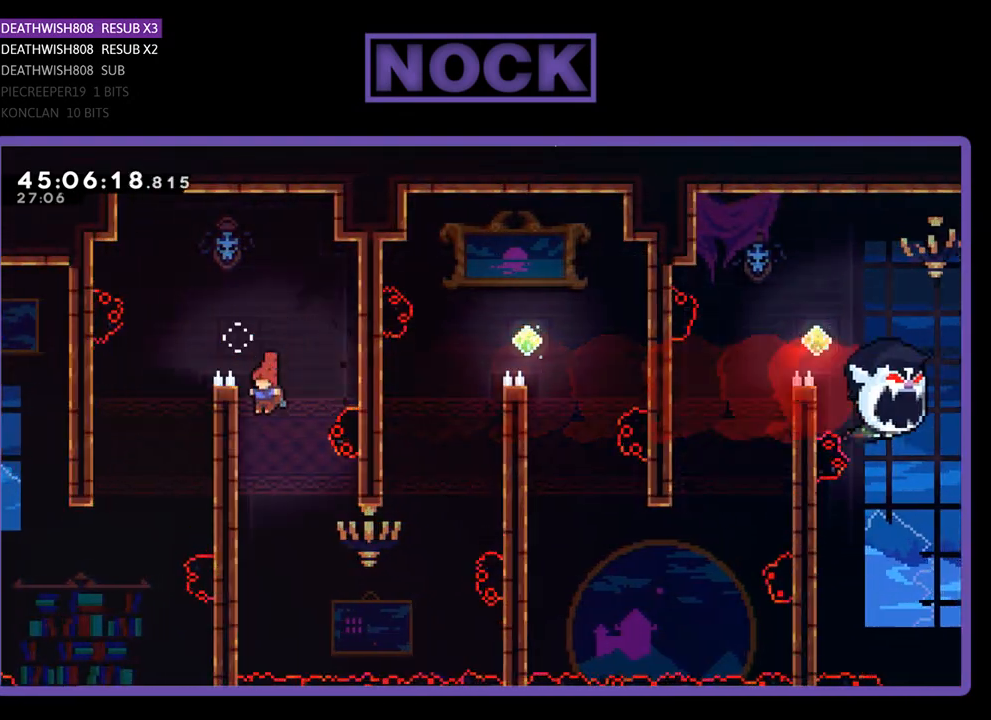
{"buttons": ["R2", "DPAD_DOWN", "DPAD_RIGHT"], "events": [[100, "DPAD_DOWN", "down"], [200, "DPAD_LEFT", "up"], [467, "DPAD_RIGHT", "down"]]}
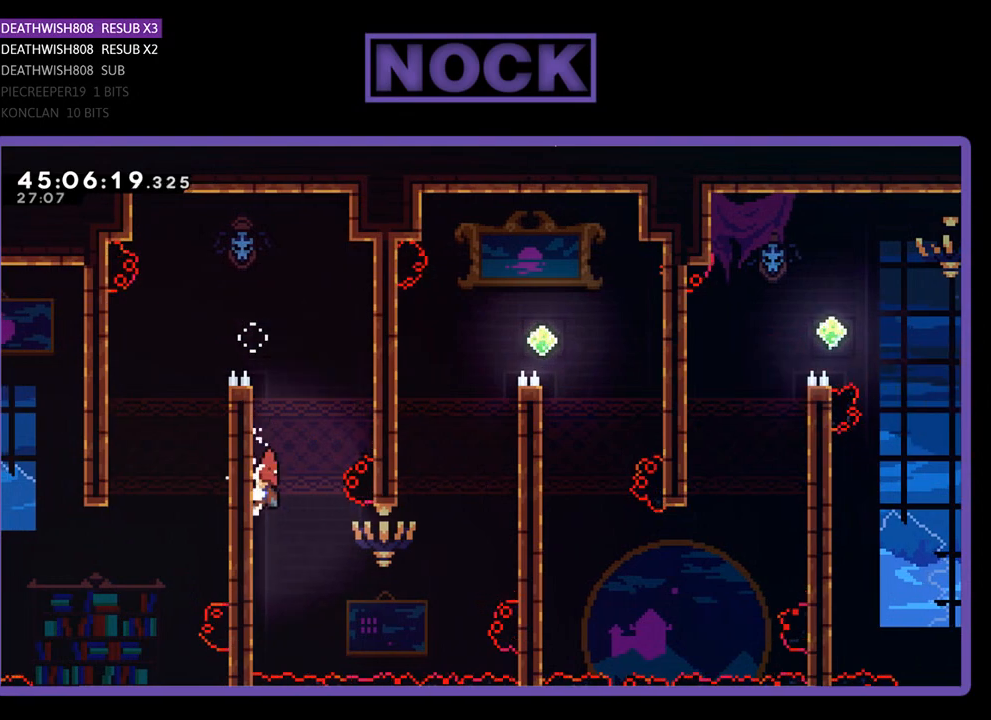
{"buttons": ["R2"], "events": [[367, "DPAD_DOWN", "up"], [400, "DPAD_RIGHT", "up"]]}
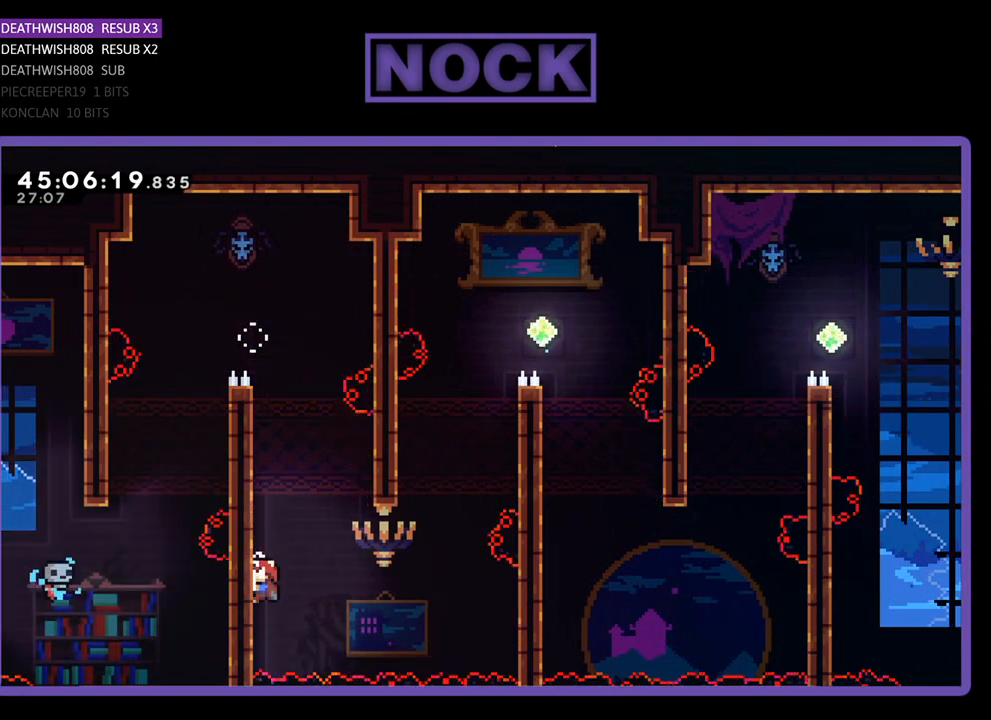
{"buttons": ["R2"], "events": []}
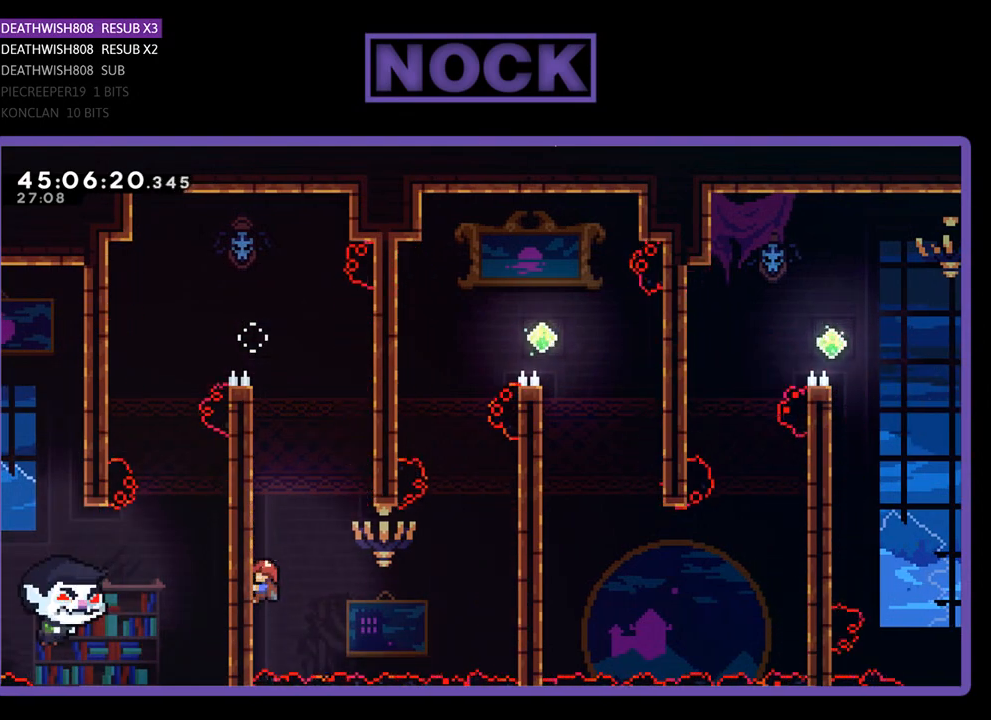
{"buttons": ["R2", "DPAD_RIGHT"], "events": [[200, "DPAD_RIGHT", "down"], [300, "CROSS", "down"], [467, "CROSS", "up"]]}
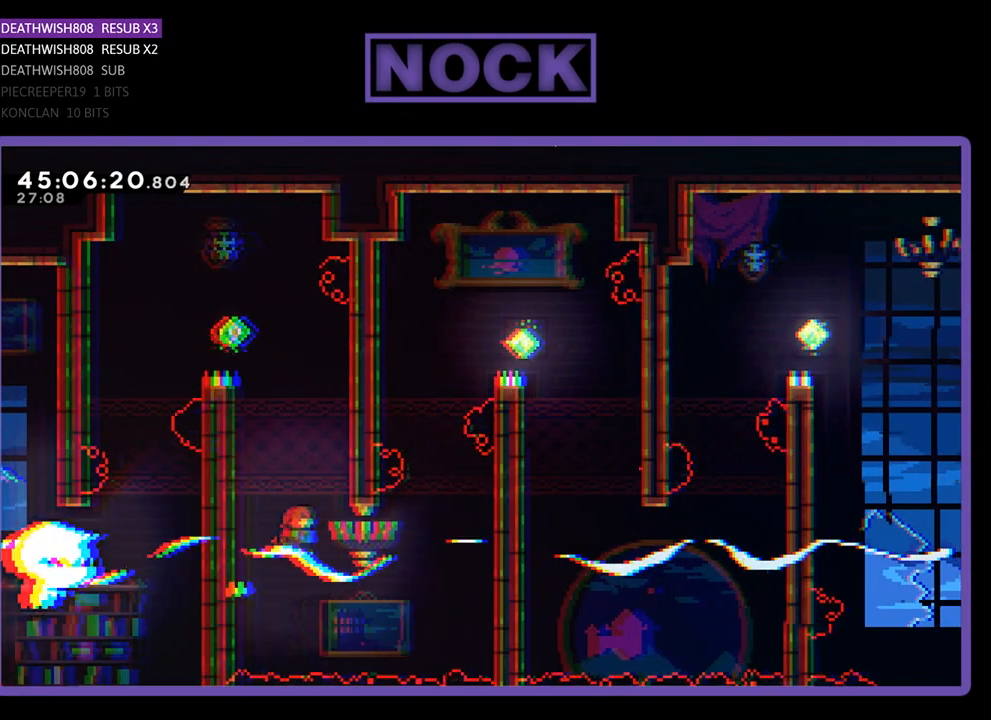
{"buttons": ["CIRCLE", "R2", "DPAD_UP", "DPAD_RIGHT"], "events": [[233, "DPAD_UP", "down"], [267, "CIRCLE", "down"]]}